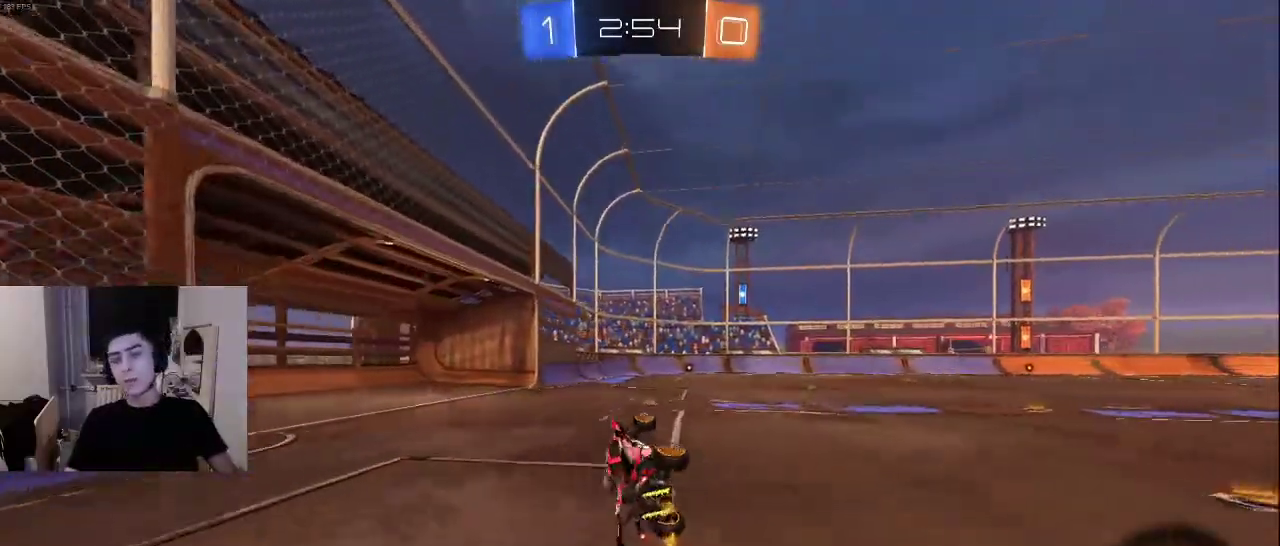
Gameplay with a controller (PlayStation layout); each line is a JSON object with the inputs held at the frame after it. "events" lists button and stick changes between this image and that frame as [ms after this image, input, new state], when the widget could be followed in between.
{"buttons": [], "left_stick": "center", "right_stick": "center", "events": [[50, "DPAD_LEFT", "down"], [150, "DPAD_LEFT", "up"]]}
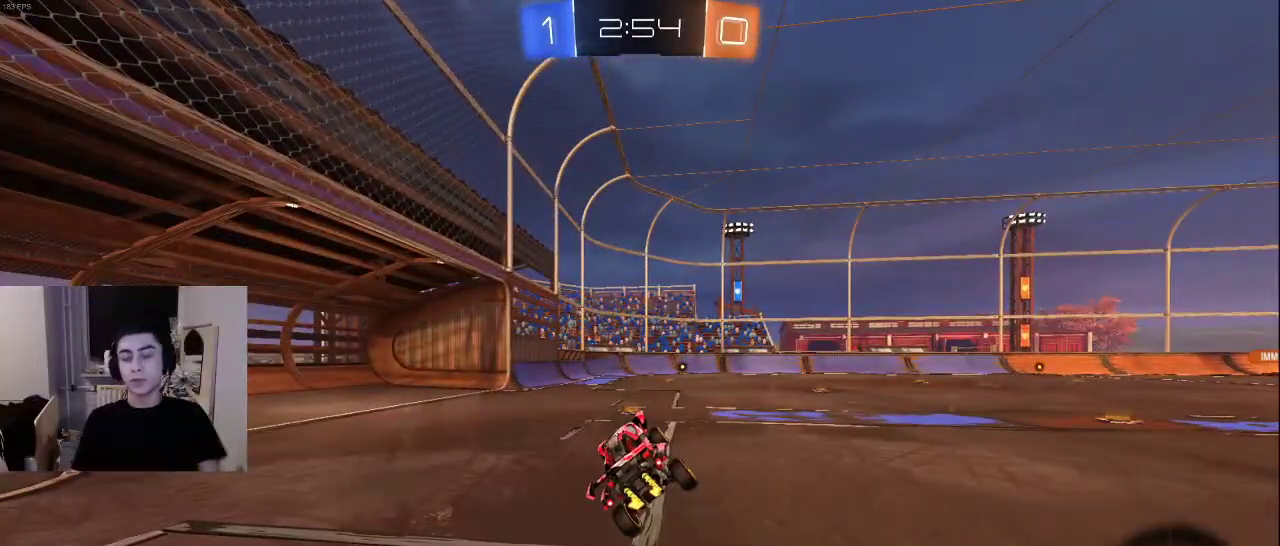
{"buttons": [], "left_stick": "center", "right_stick": "center", "events": []}
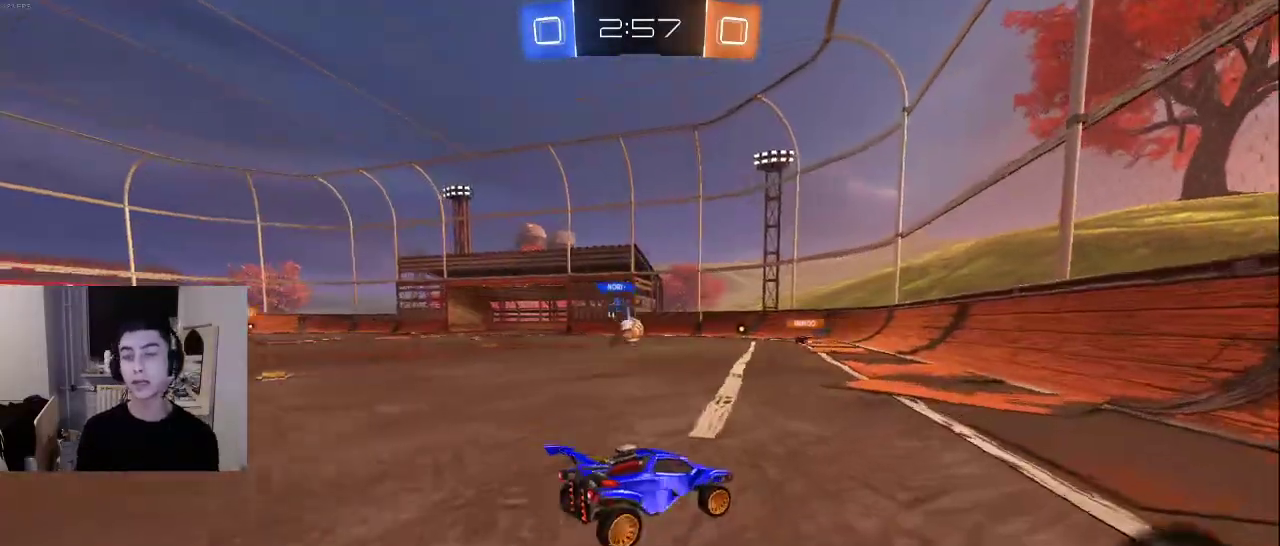
{"buttons": [], "left_stick": "center", "right_stick": "center", "events": []}
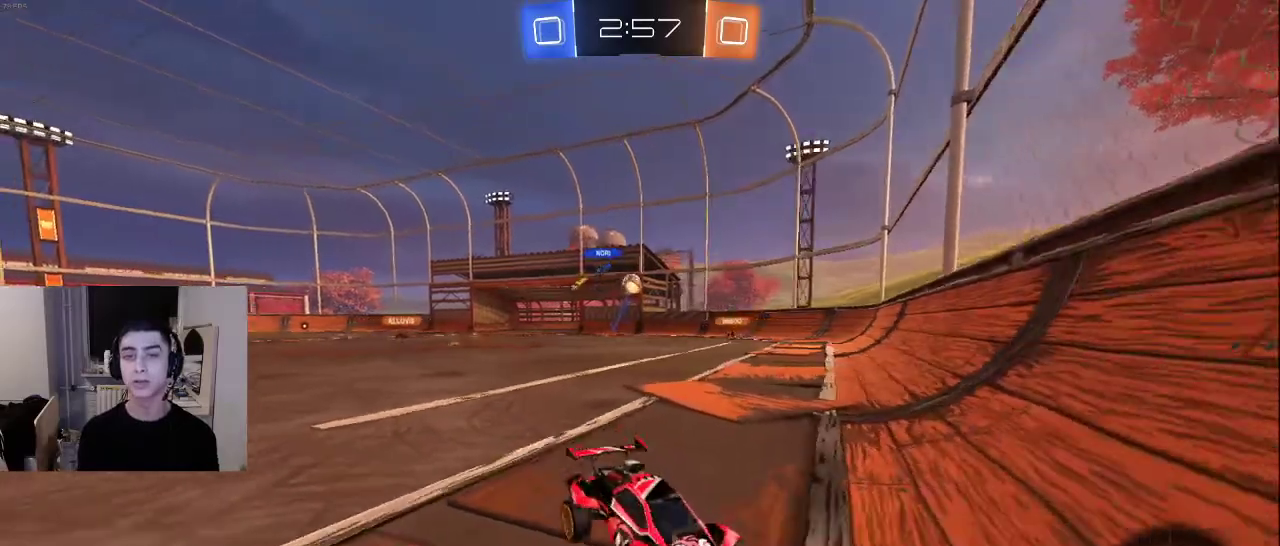
{"buttons": [], "left_stick": "center", "right_stick": "center", "events": [[350, "CROSS", "down"], [500, "CROSS", "up"]]}
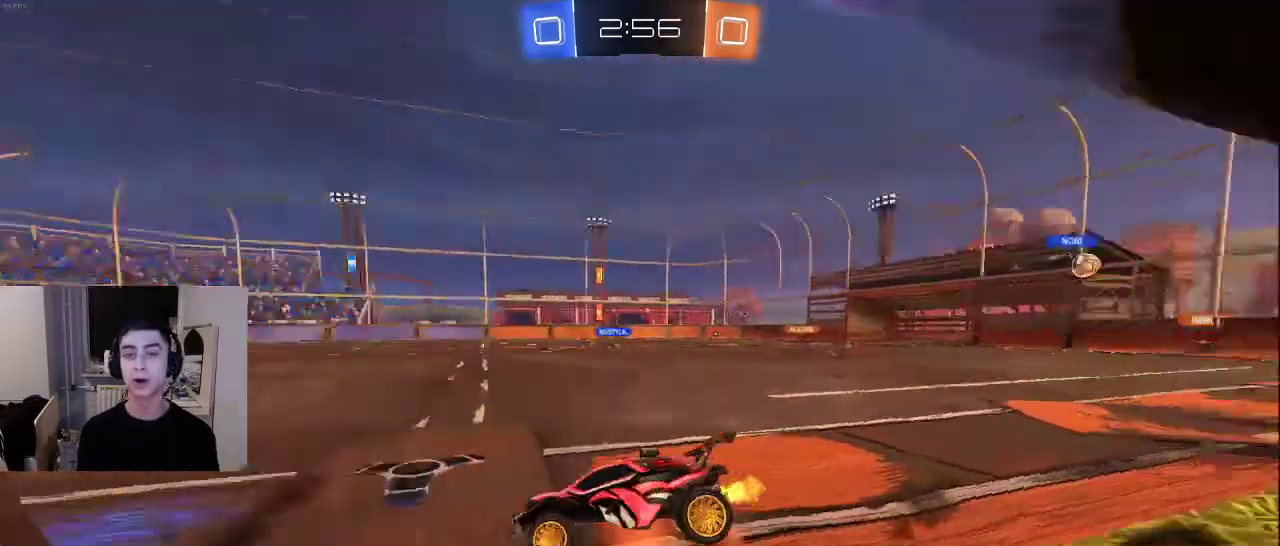
{"buttons": ["SQUARE"], "left_stick": "center", "right_stick": "center", "events": [[33, "SQUARE", "down"], [183, "SQUARE", "up"], [467, "SQUARE", "down"]]}
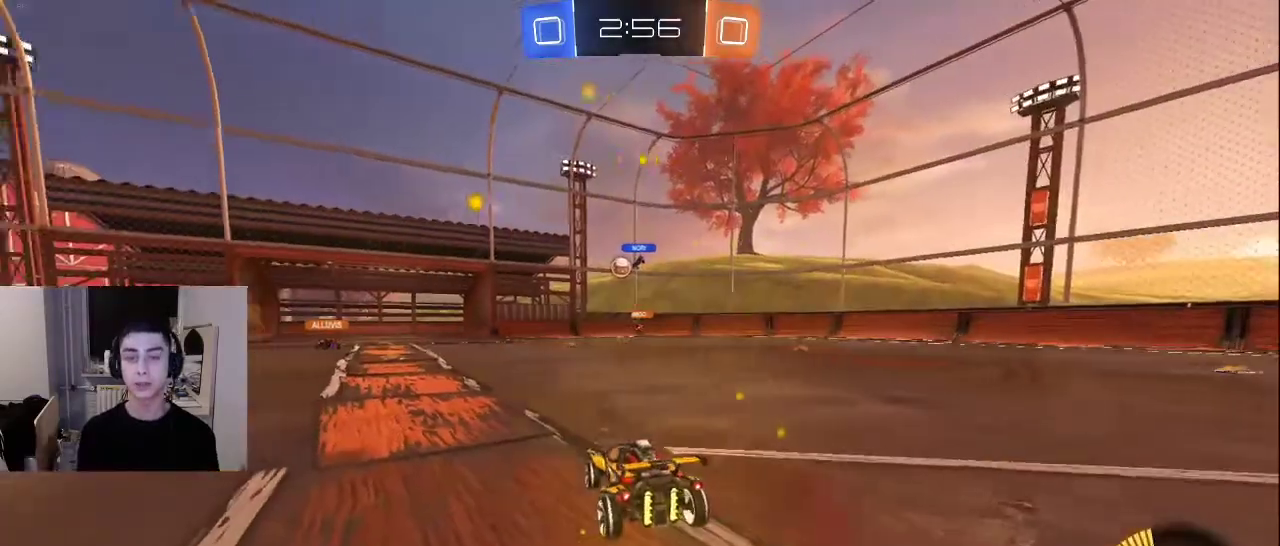
{"buttons": [], "left_stick": "center", "right_stick": "center", "events": [[67, "SQUARE", "up"]]}
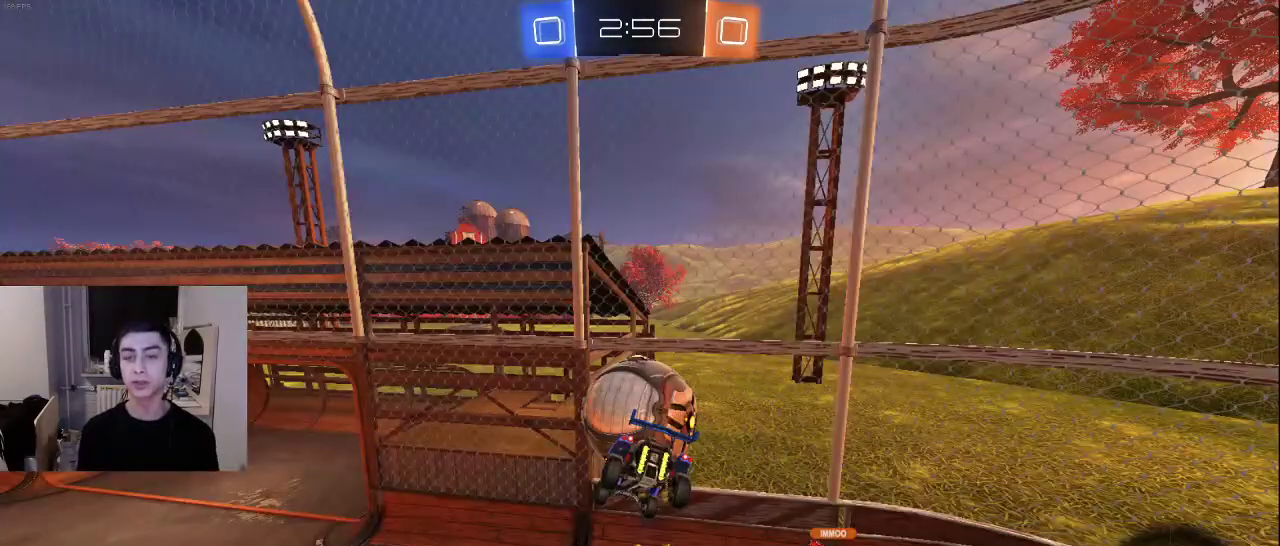
{"buttons": [], "left_stick": "center", "right_stick": "center", "events": [[50, "SQUARE", "down"], [133, "SQUARE", "up"]]}
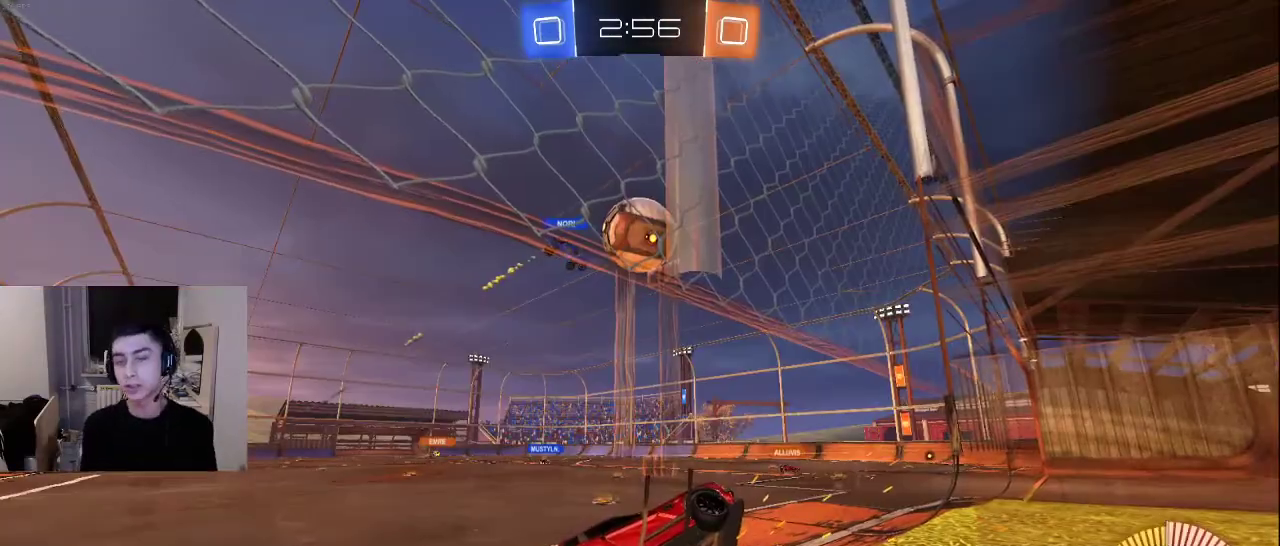
{"buttons": ["CROSS"], "left_stick": "center", "right_stick": "center", "events": [[317, "CROSS", "down"], [383, "CROSS", "up"], [467, "CROSS", "down"]]}
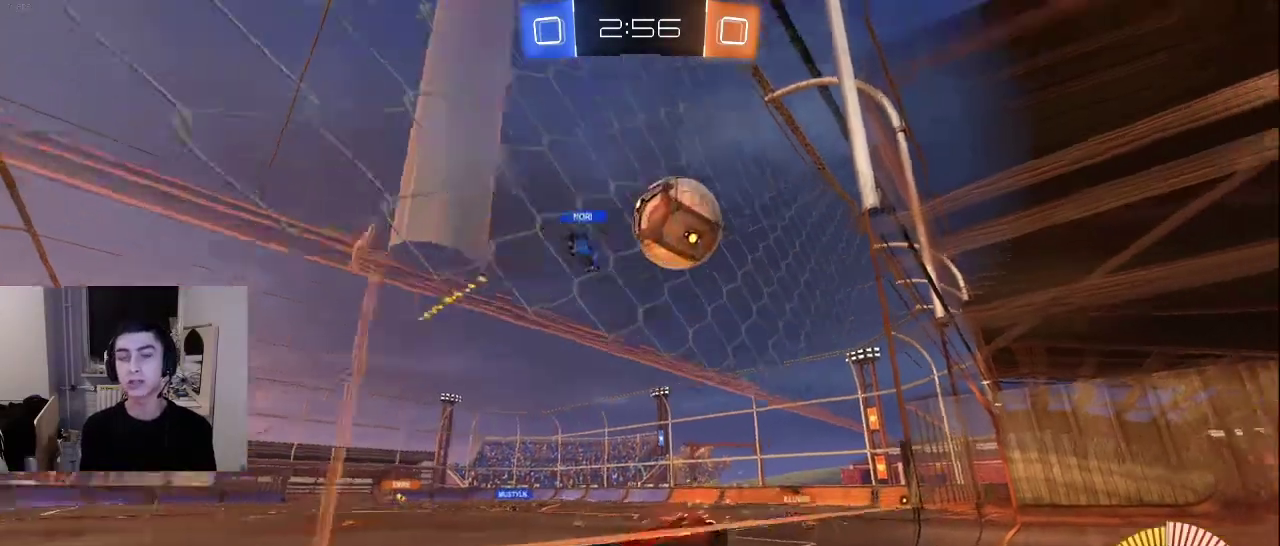
{"buttons": ["CROSS"], "left_stick": "center", "right_stick": "center", "events": [[50, "CROSS", "up"], [433, "CROSS", "down"]]}
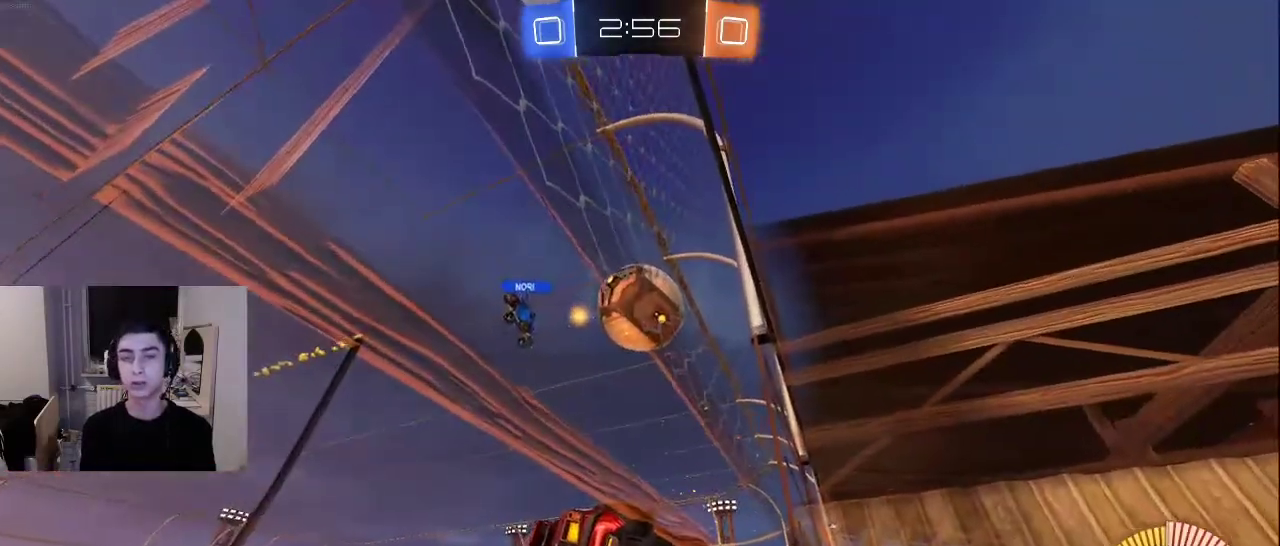
{"buttons": [], "left_stick": "center", "right_stick": "center", "events": [[17, "CROSS", "up"]]}
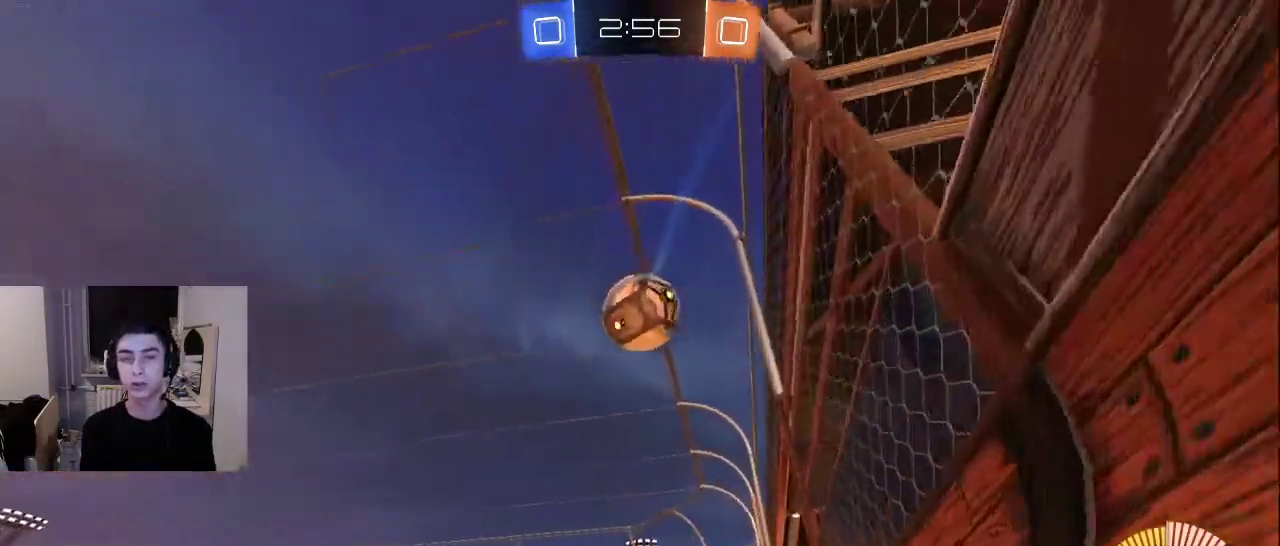
{"buttons": [], "left_stick": "center", "right_stick": "center", "events": [[250, "CROSS", "down"], [300, "CROSS", "up"], [400, "DPAD_LEFT", "down"], [483, "DPAD_LEFT", "up"]]}
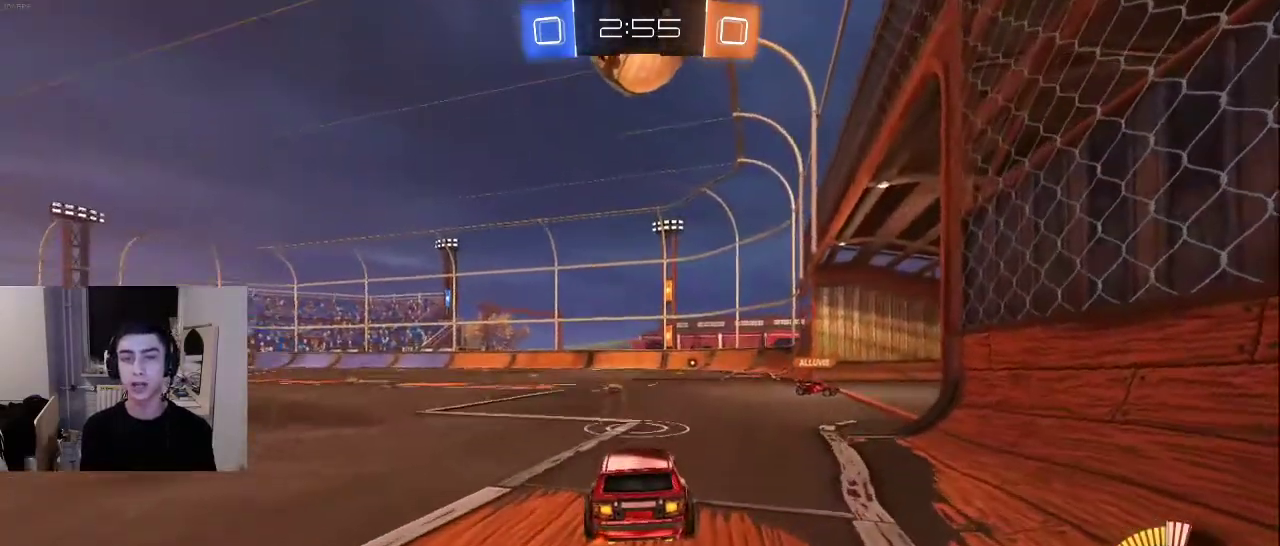
{"buttons": [], "left_stick": "center", "right_stick": "center", "events": []}
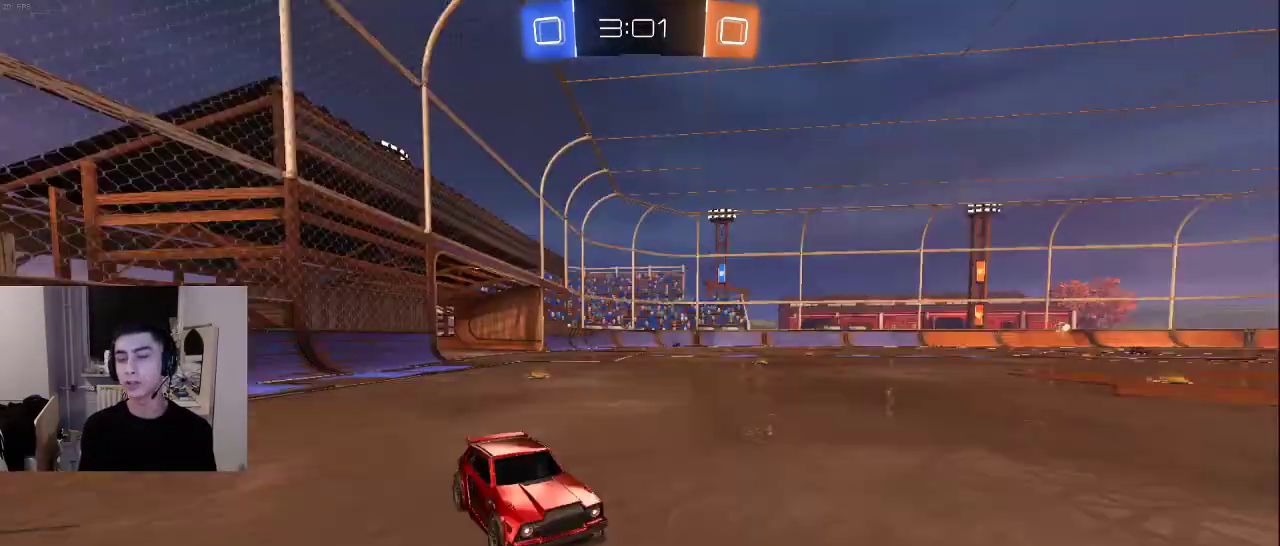
{"buttons": [], "left_stick": "center", "right_stick": "center", "events": [[267, "CROSS", "down"], [333, "CROSS", "up"]]}
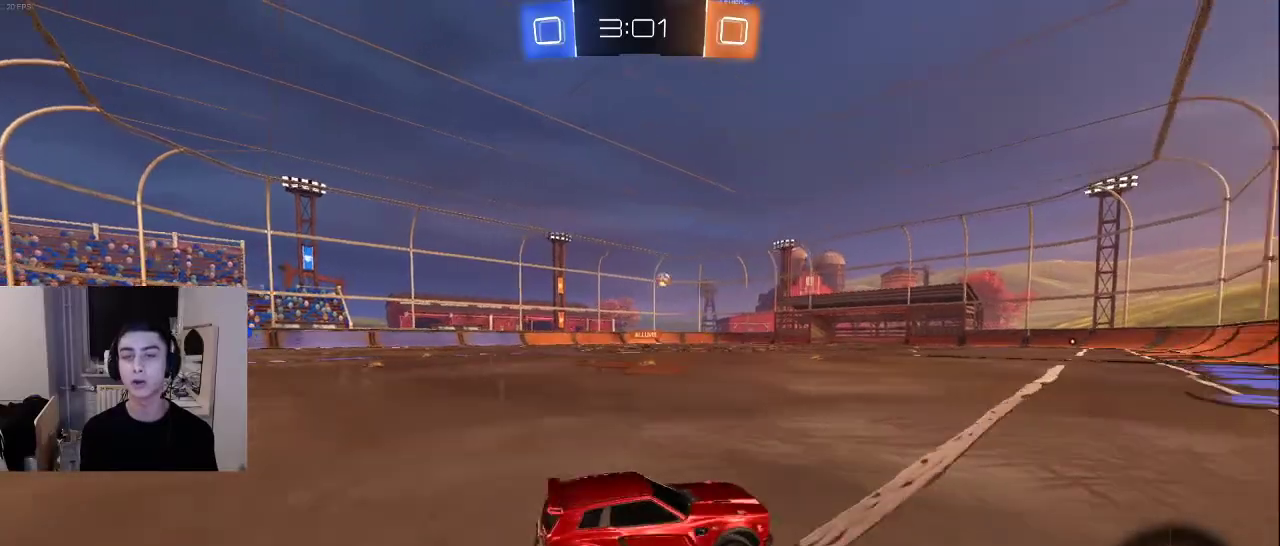
{"buttons": [], "left_stick": "up-right", "right_stick": "center", "events": [[100, "TRIANGLE", "down"], [133, "left_stick", "down"], [200, "TRIANGLE", "up"], [267, "TRIANGLE", "down"], [267, "left_stick", "down-right"], [350, "TRIANGLE", "up"], [383, "TRIANGLE", "down"], [483, "TRIANGLE", "up"], [483, "left_stick", "up-right"]]}
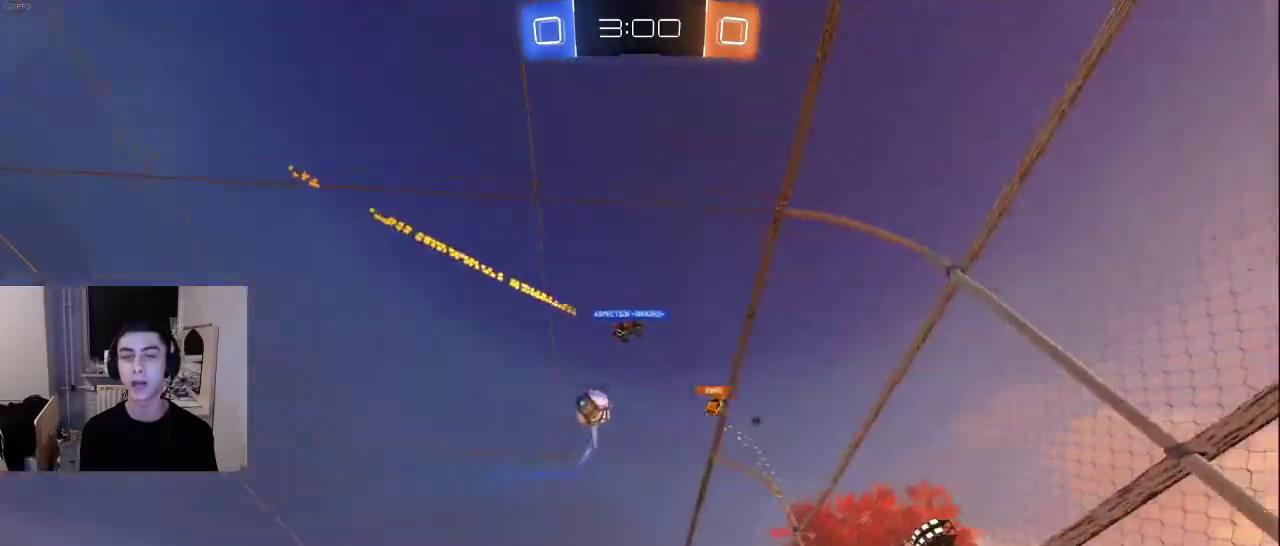
{"buttons": ["R2"], "left_stick": "up-right", "right_stick": "center", "events": [[67, "left_stick", "up"], [83, "R2", "down"], [167, "right_stick", "down"], [267, "left_stick", "up-right"], [417, "right_stick", "center"]]}
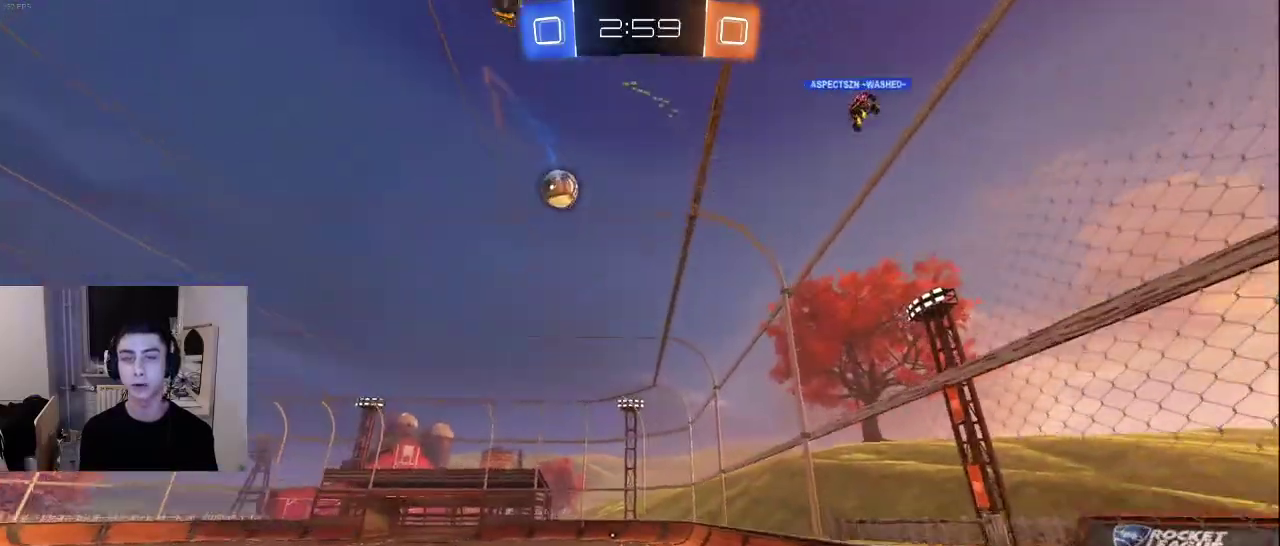
{"buttons": ["R2"], "left_stick": "up-right", "right_stick": "down-left", "events": [[50, "right_stick", "down-left"], [267, "right_stick", "center"], [467, "right_stick", "down-left"]]}
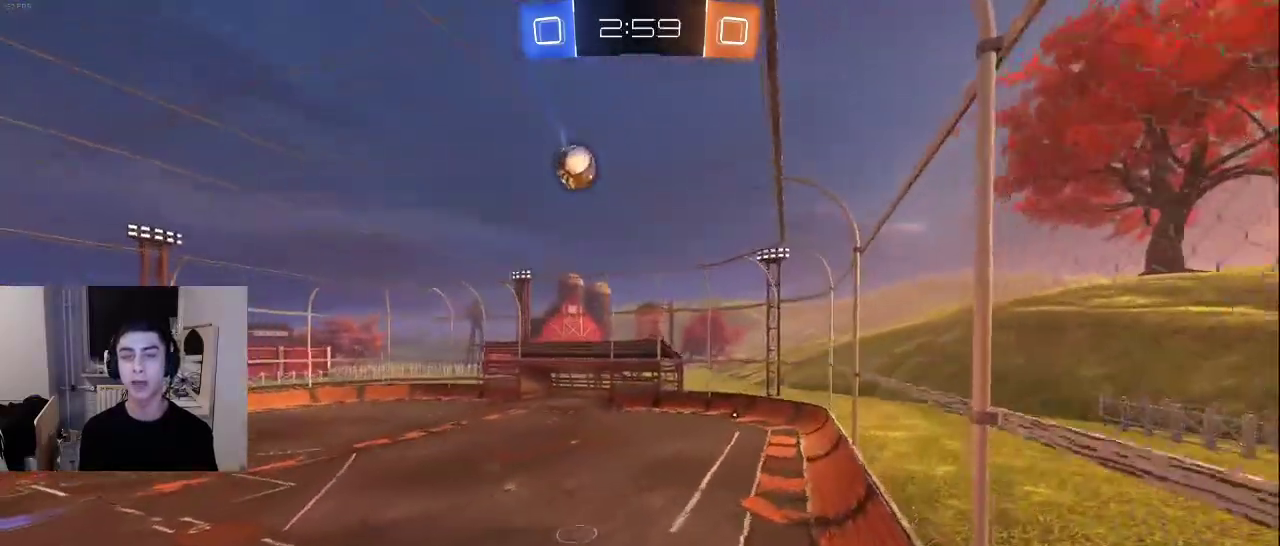
{"buttons": ["R2"], "left_stick": "up-right", "right_stick": "down-left", "events": [[83, "L3", "down"], [433, "L3", "up"]]}
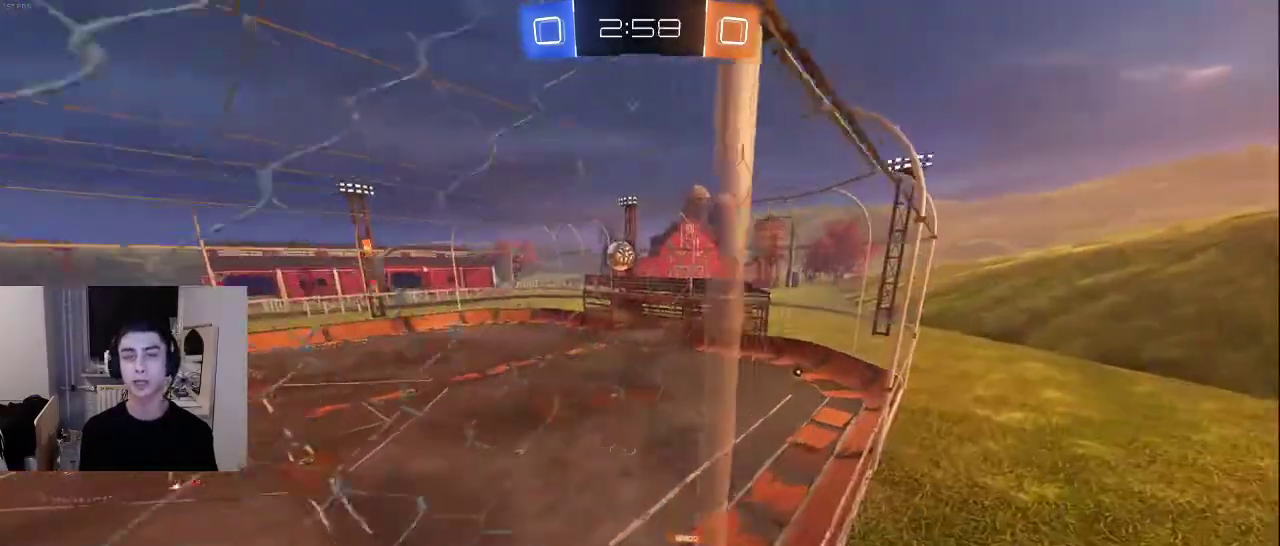
{"buttons": ["R2"], "left_stick": "up-right", "right_stick": "down-left", "events": []}
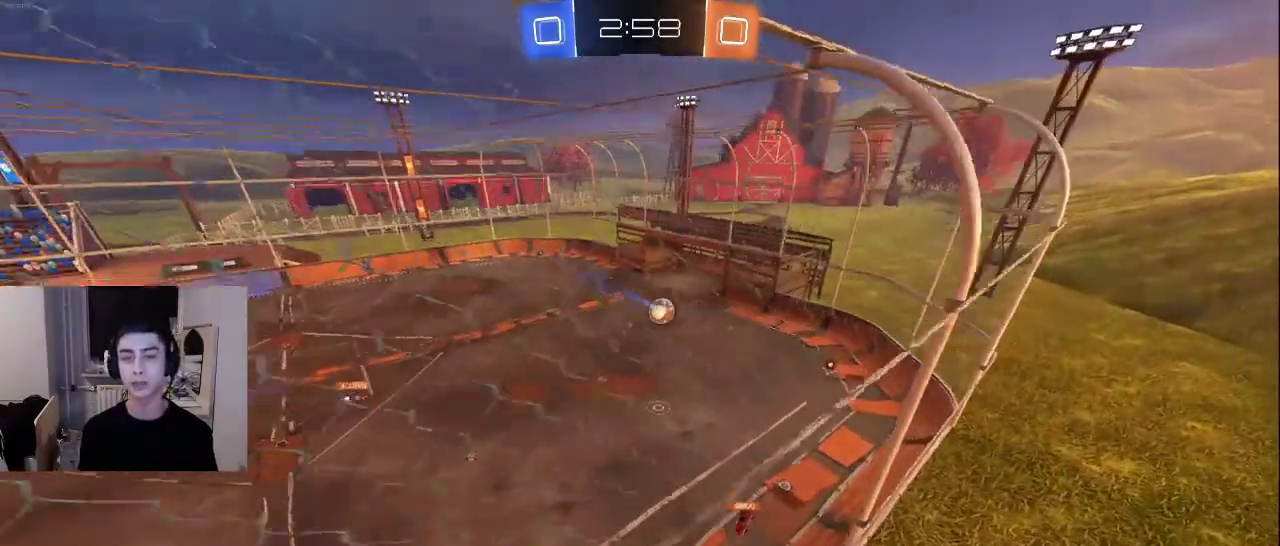
{"buttons": ["L2"], "left_stick": "up-right", "right_stick": "center", "events": [[83, "L2", "down"], [100, "R2", "up"], [283, "right_stick", "center"]]}
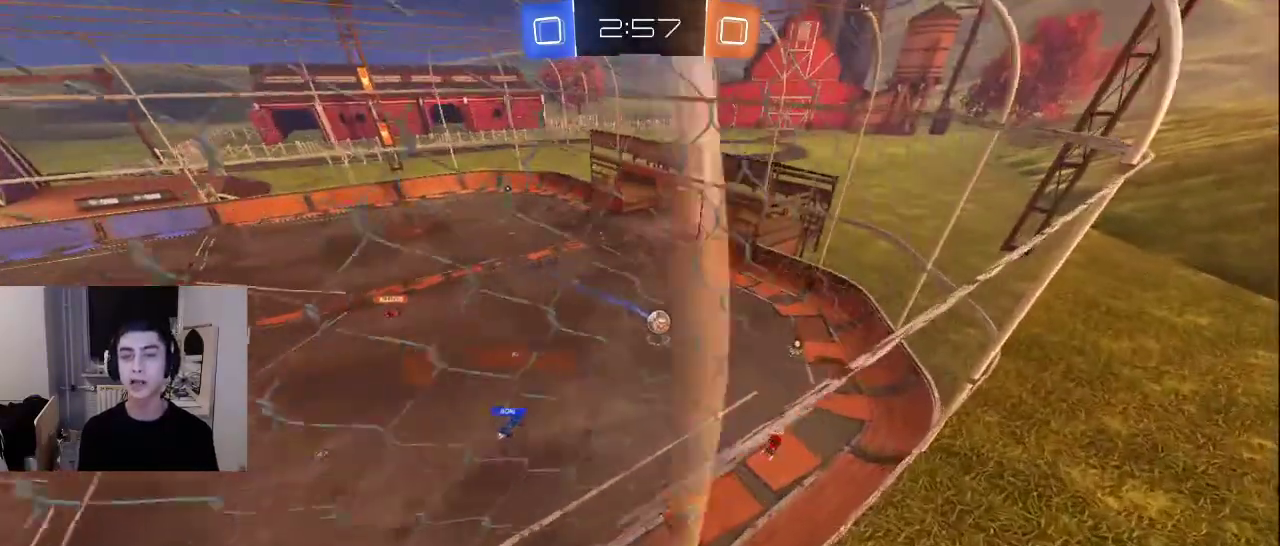
{"buttons": ["L2"], "left_stick": "up-right", "right_stick": "center", "events": []}
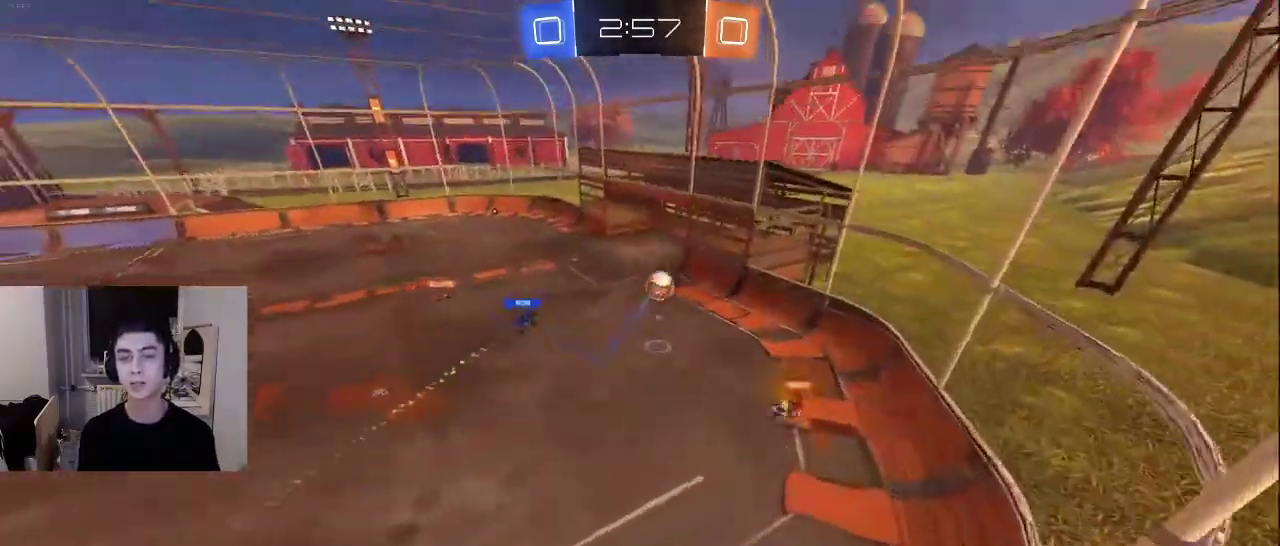
{"buttons": [], "left_stick": "up-right", "right_stick": "center", "events": [[500, "L2", "up"]]}
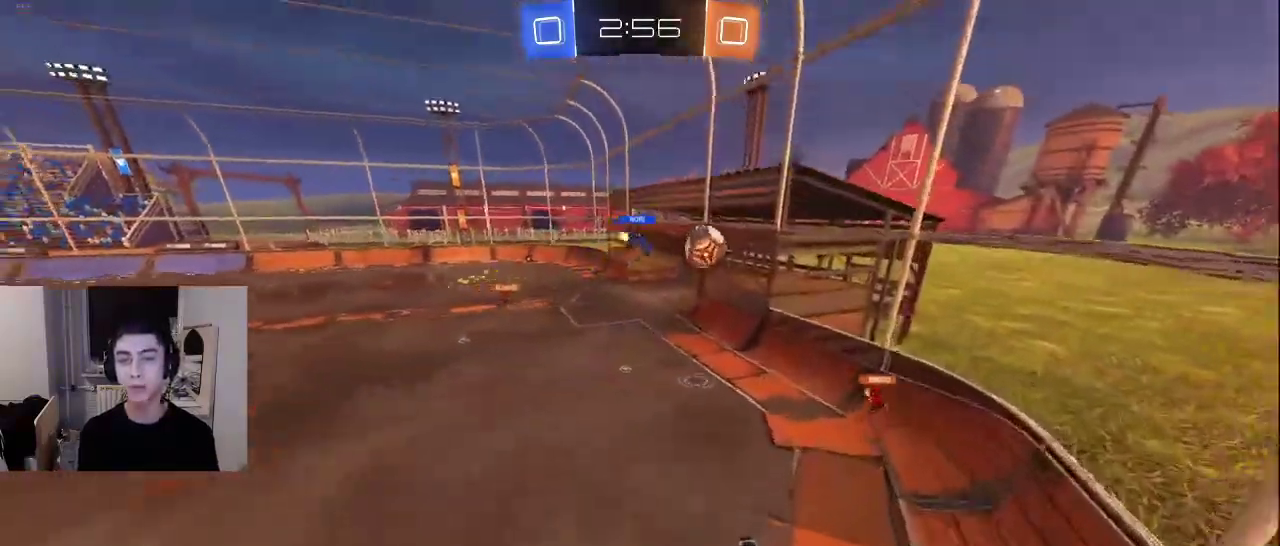
{"buttons": ["CROSS", "L2"], "left_stick": "up-right", "right_stick": "center", "events": [[467, "CROSS", "down"], [500, "L2", "down"]]}
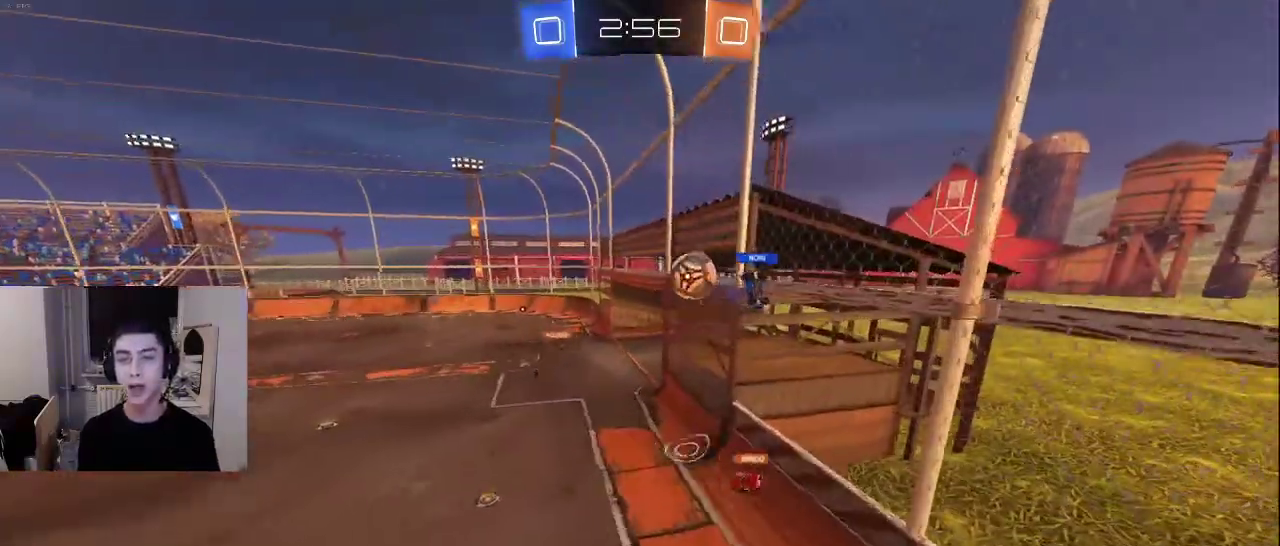
{"buttons": [], "left_stick": "up-right", "right_stick": "center", "events": [[67, "CROSS", "up"], [217, "L2", "up"], [267, "right_stick", "up-left"], [317, "L2", "down"], [433, "right_stick", "center"], [450, "L2", "up"]]}
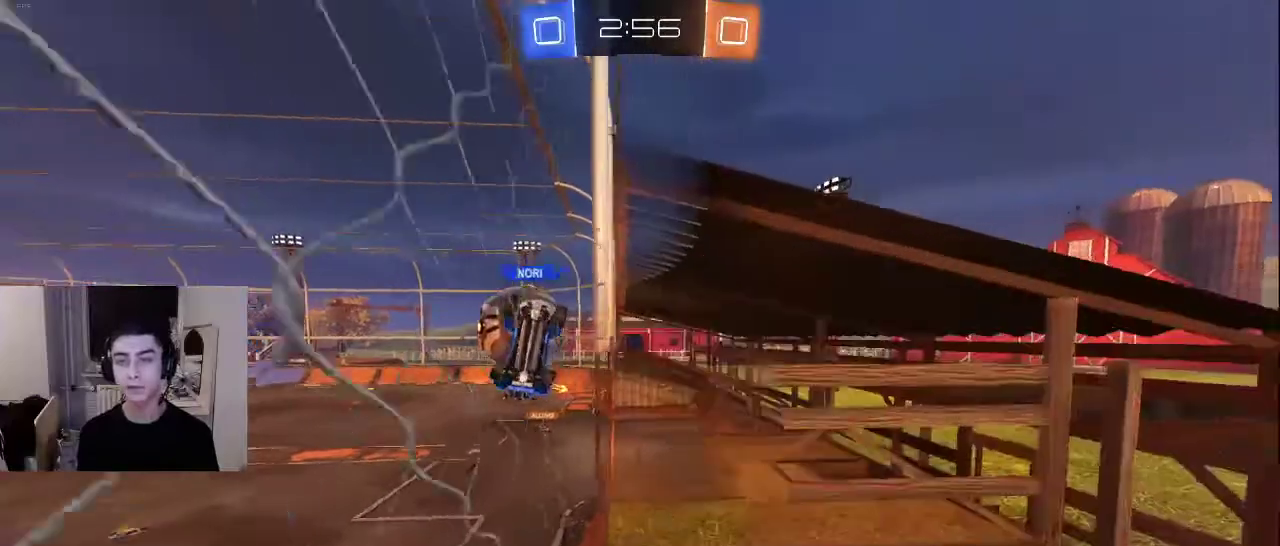
{"buttons": [], "left_stick": "up-left", "right_stick": "center", "events": [[17, "left_stick", "center"], [17, "right_stick", "left"], [83, "left_stick", "up"], [150, "right_stick", "center"], [300, "CROSS", "down"], [383, "CROSS", "up"], [383, "left_stick", "up-left"]]}
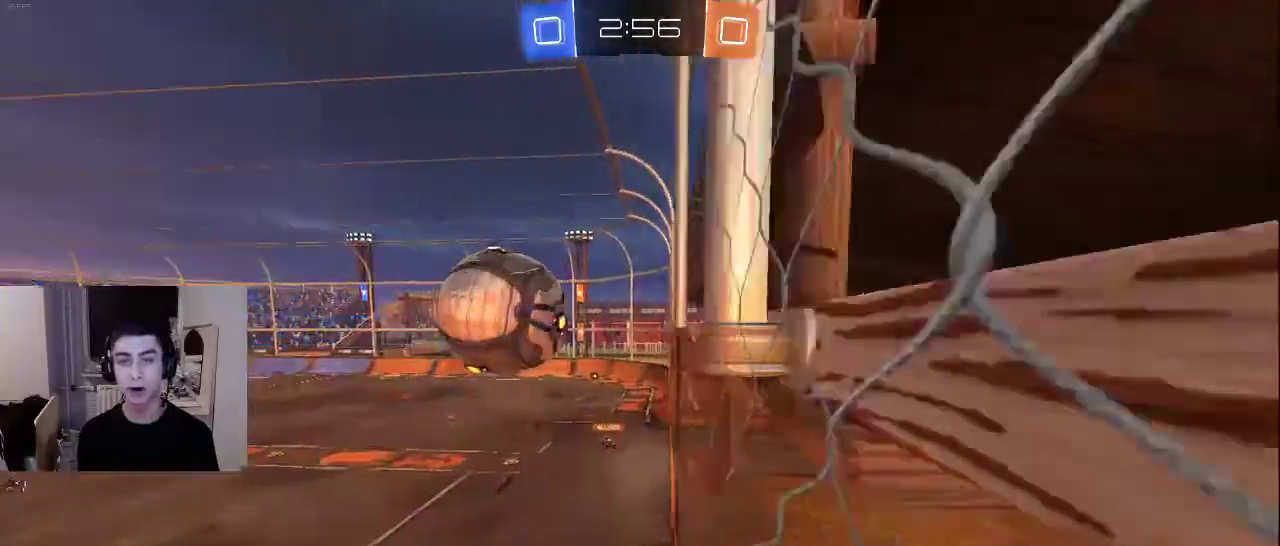
{"buttons": ["L2"], "left_stick": "up", "right_stick": "up", "events": [[17, "CROSS", "down"], [100, "CROSS", "up"], [233, "right_stick", "down-left"], [300, "left_stick", "up"], [367, "right_stick", "center"], [467, "L2", "down"], [483, "right_stick", "up"]]}
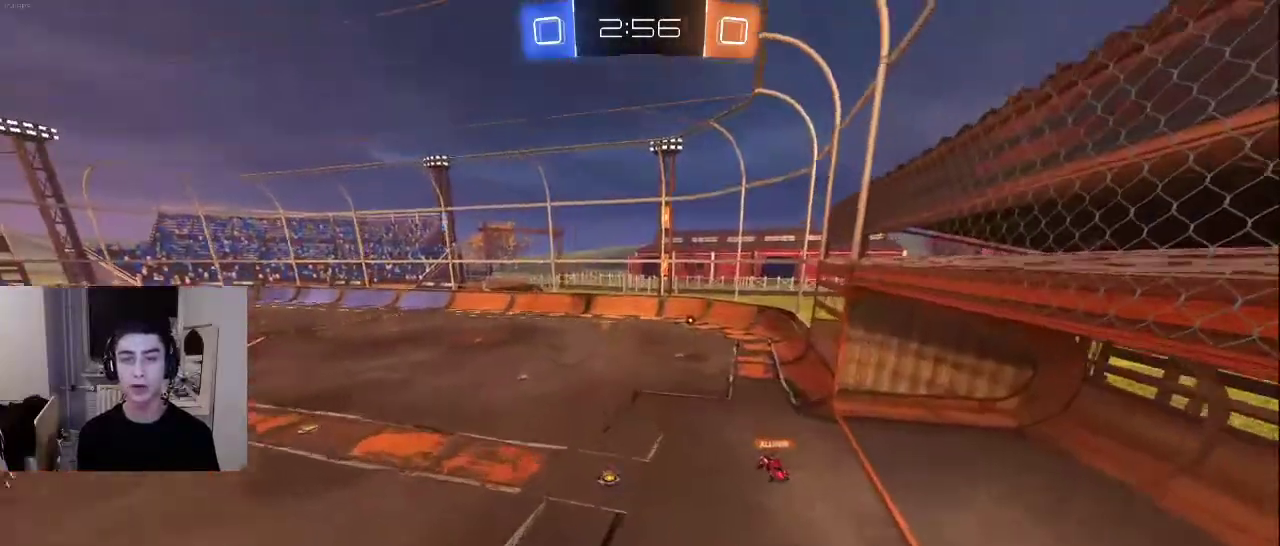
{"buttons": [], "left_stick": "up", "right_stick": "center", "events": [[67, "right_stick", "center"], [200, "right_stick", "down"], [283, "right_stick", "center"], [333, "right_stick", "up"], [417, "right_stick", "center"], [467, "L2", "up"]]}
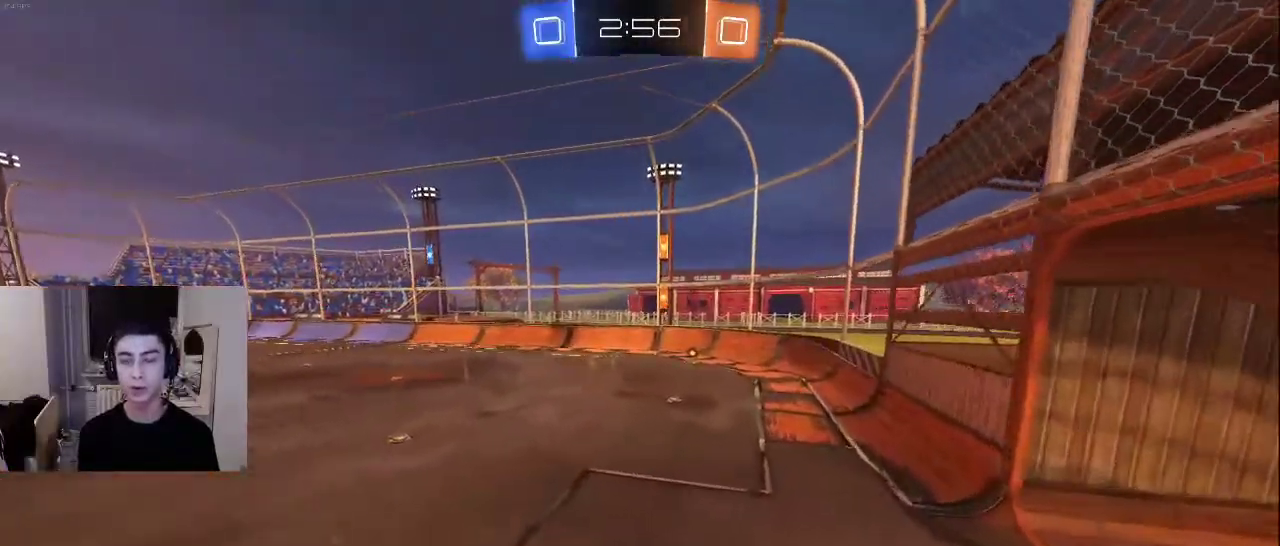
{"buttons": [], "left_stick": "up", "right_stick": "down", "events": [[400, "right_stick", "down"]]}
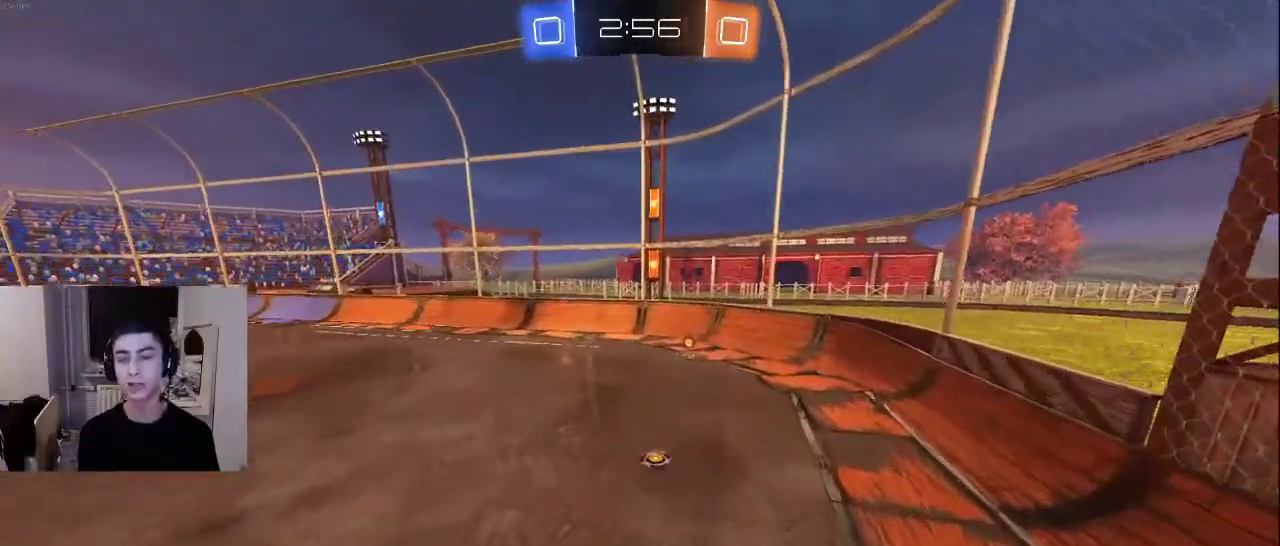
{"buttons": ["L2"], "left_stick": "up-right", "right_stick": "center", "events": [[100, "left_stick", "up-right"], [167, "L2", "down"], [167, "right_stick", "center"], [233, "right_stick", "up-right"], [300, "right_stick", "center"]]}
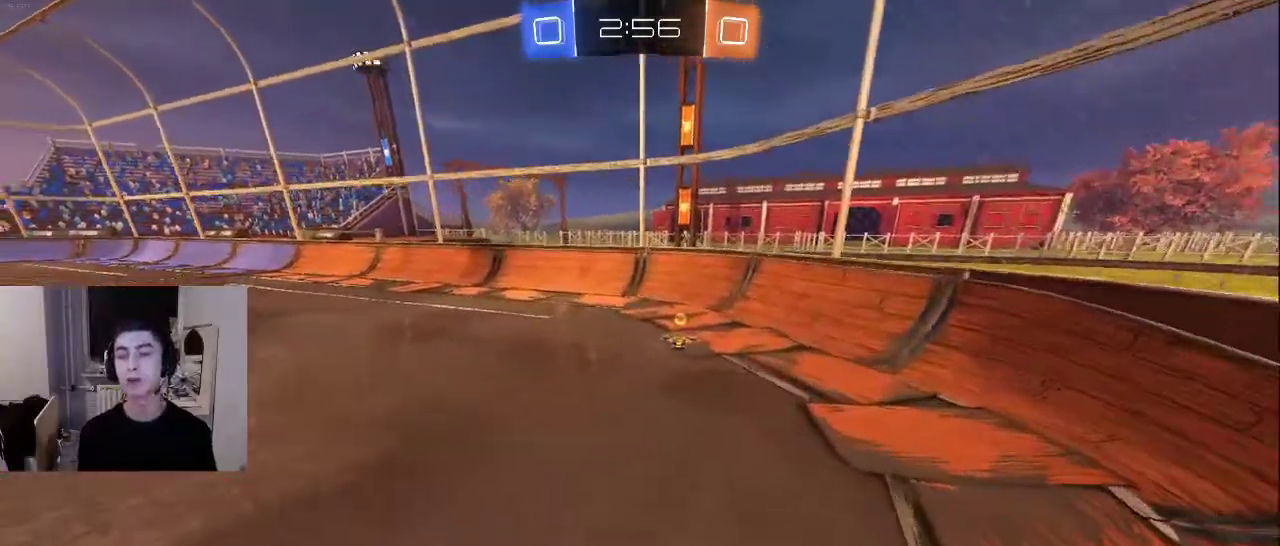
{"buttons": [], "left_stick": "center", "right_stick": "center", "events": [[117, "right_stick", "left"], [183, "L2", "up"], [283, "right_stick", "center"], [367, "left_stick", "center"]]}